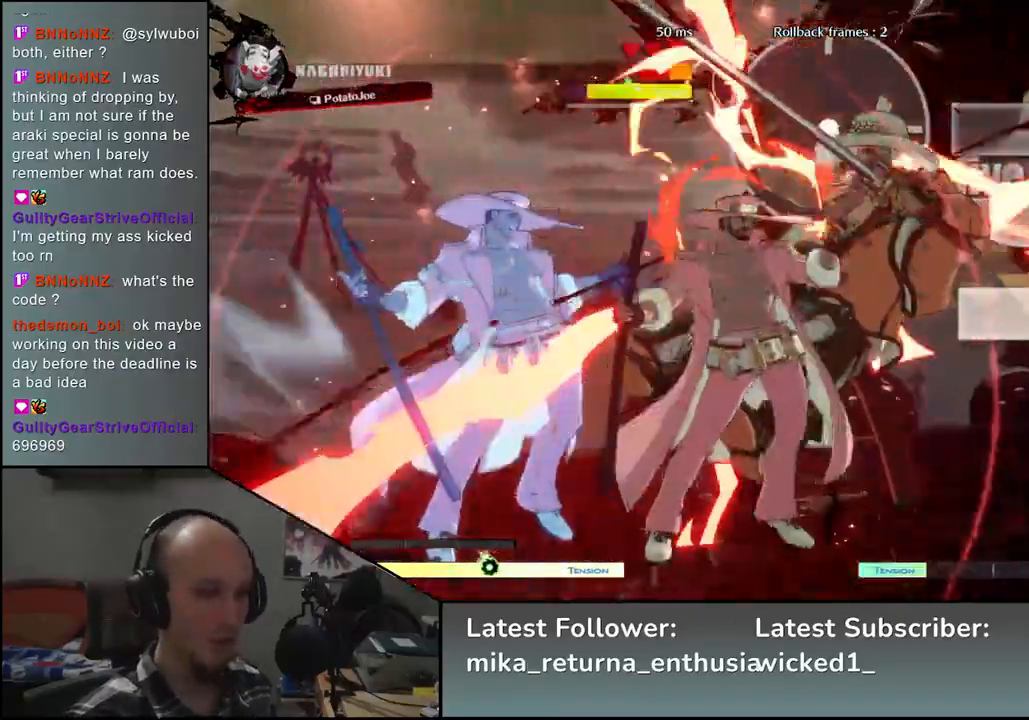
Gameplay with a controller (arcade stick); each line is a JSON object with the inputs held at the frame after it. "events" lists button and stick changes between this image and that frame as [ms after this image, input, new state], when the widget could be followed in between. Not read: L3 R3.
{"buttons": [], "left_stick": "down-right", "events": []}
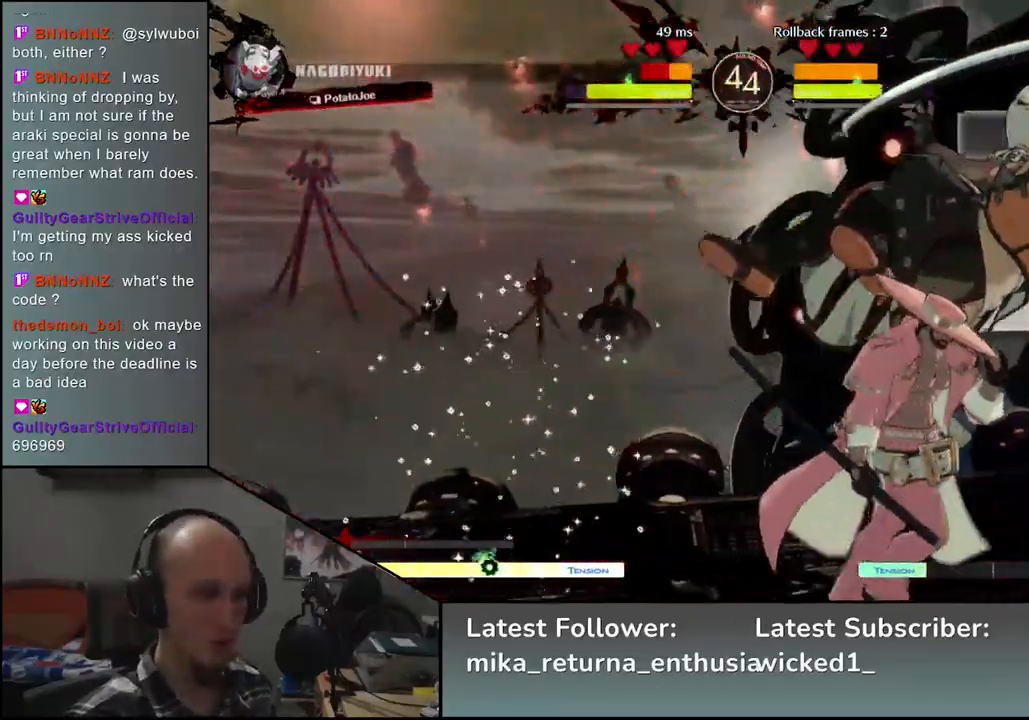
{"buttons": [], "left_stick": "down-right", "events": []}
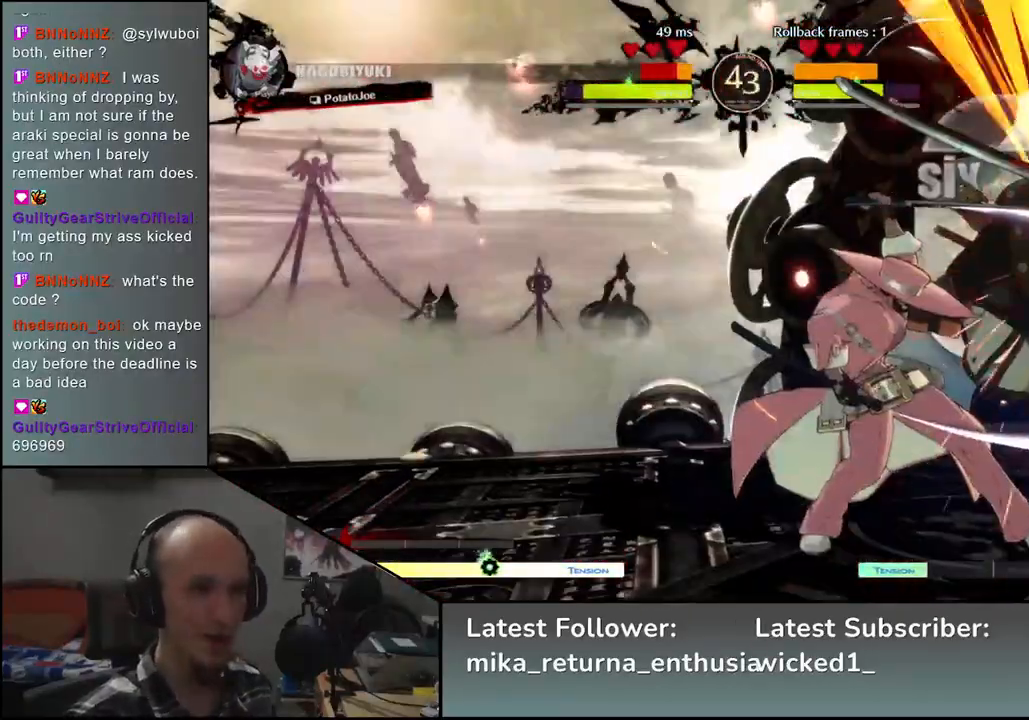
{"buttons": [], "left_stick": "down-right", "events": []}
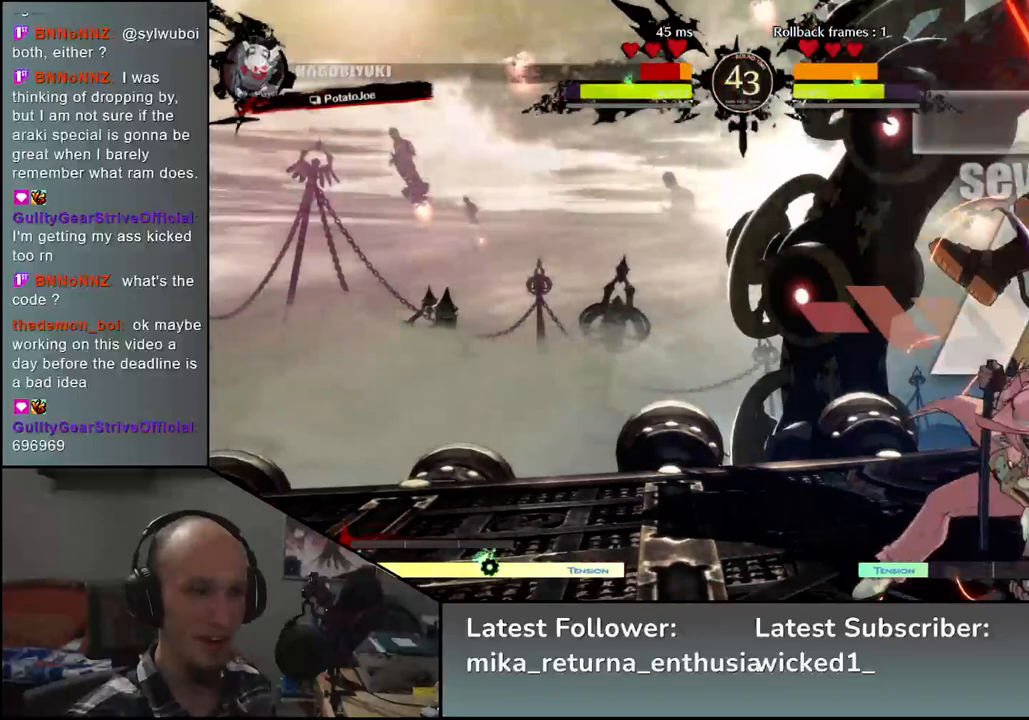
{"buttons": [], "left_stick": "down-right", "events": []}
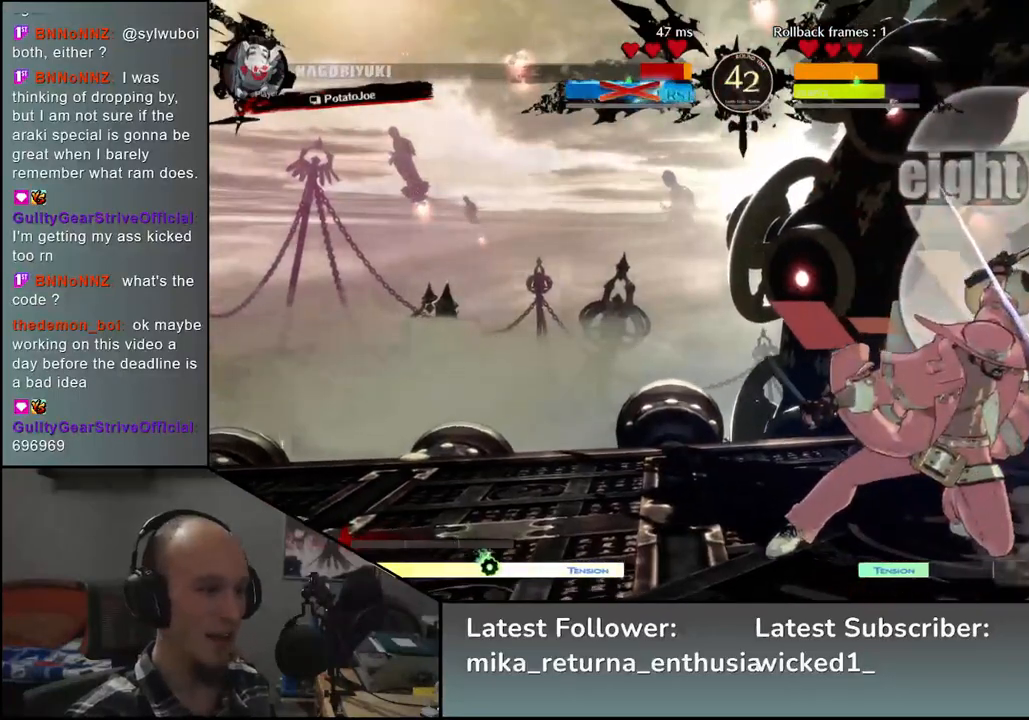
{"buttons": [], "left_stick": "down-right", "events": []}
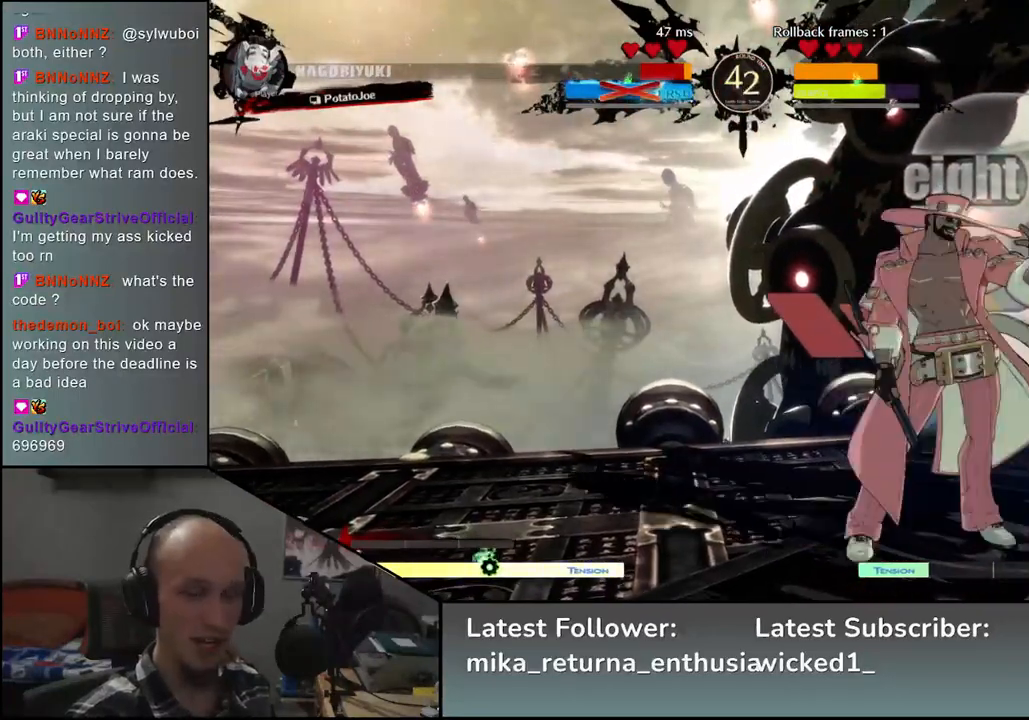
{"buttons": [], "left_stick": "down-right", "events": []}
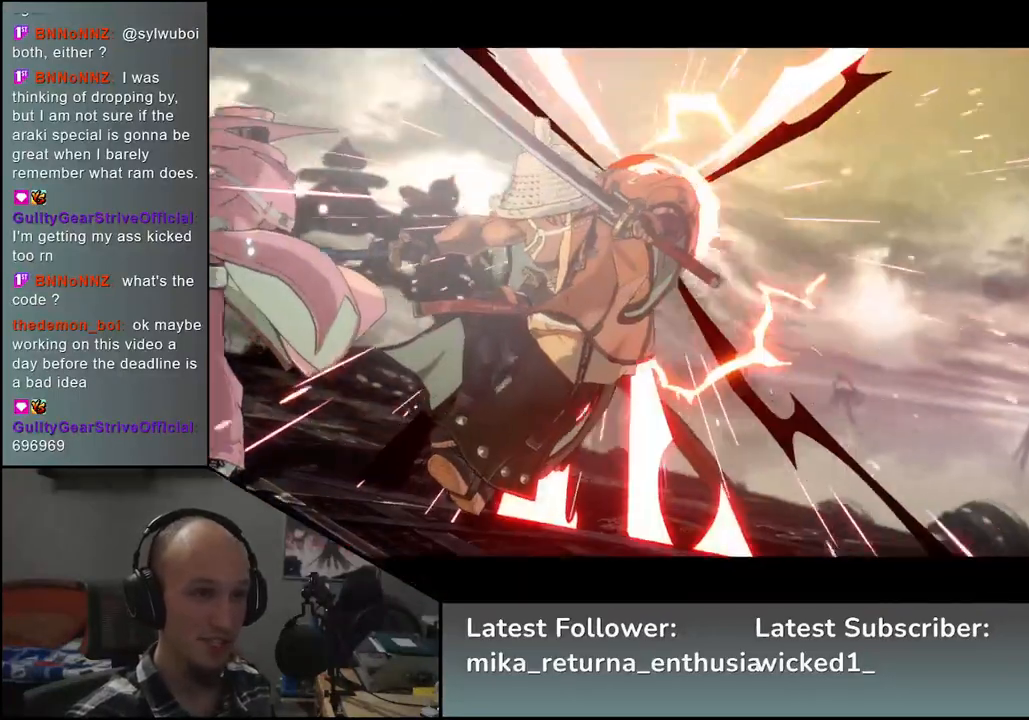
{"buttons": [], "left_stick": "down-right", "events": []}
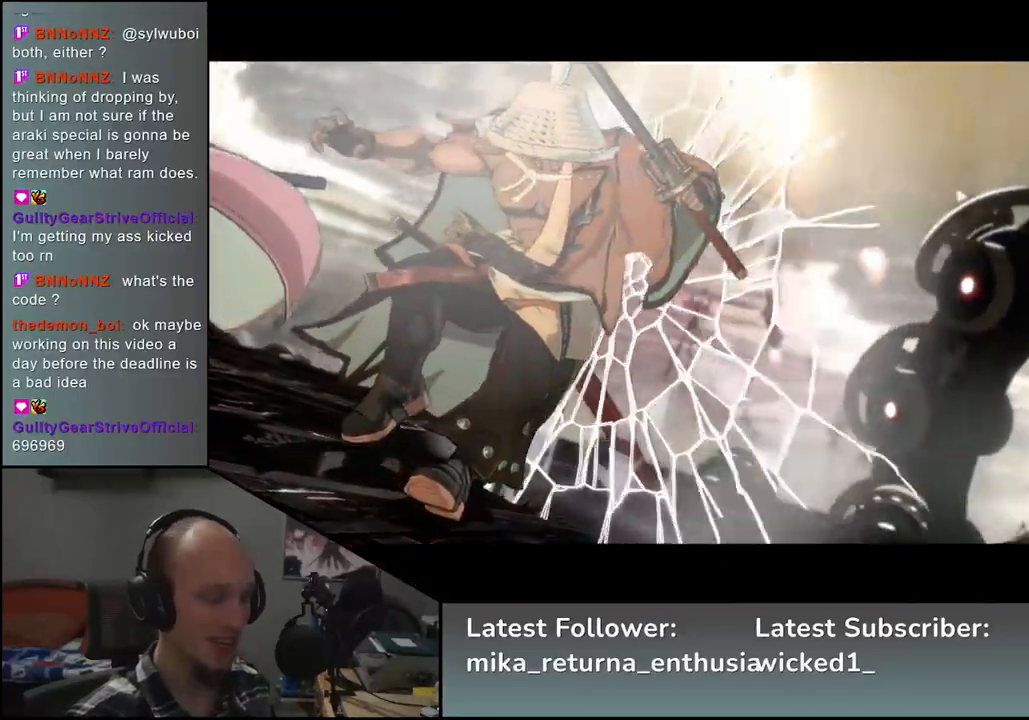
{"buttons": [], "left_stick": "center", "events": [[150, "left_stick", "center"]]}
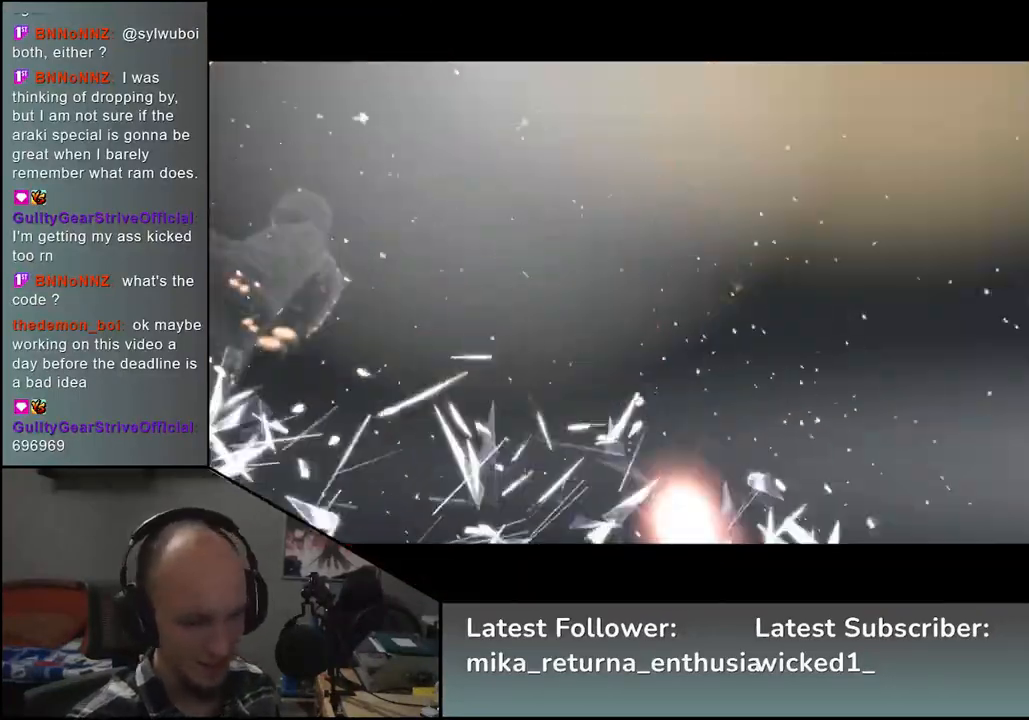
{"buttons": [], "left_stick": "center", "events": []}
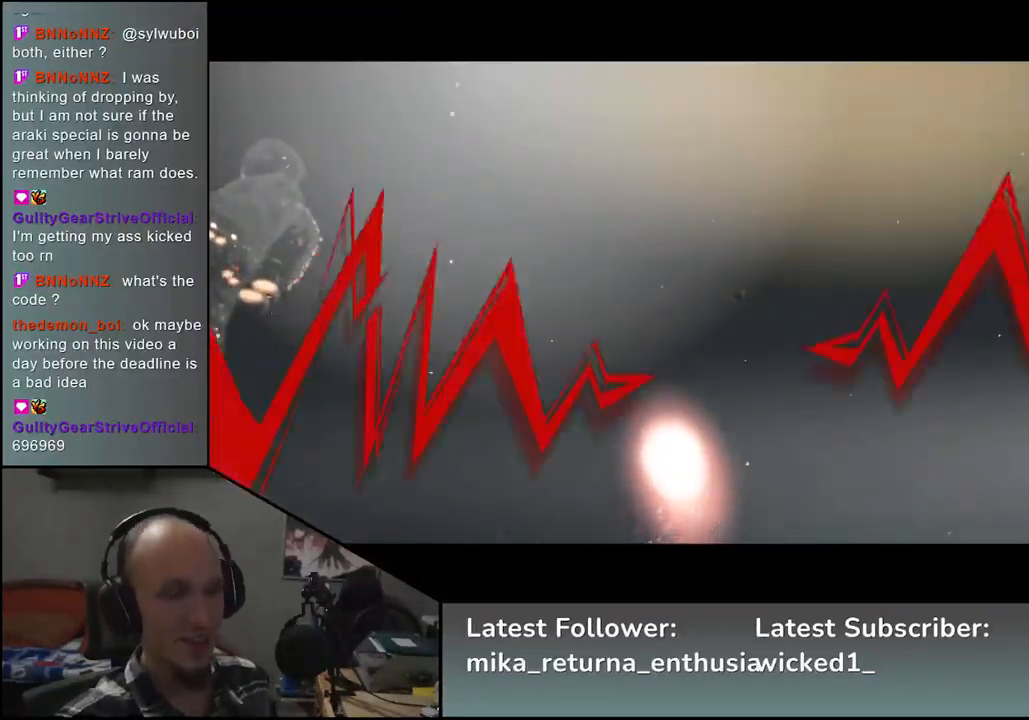
{"buttons": [], "left_stick": "center", "events": []}
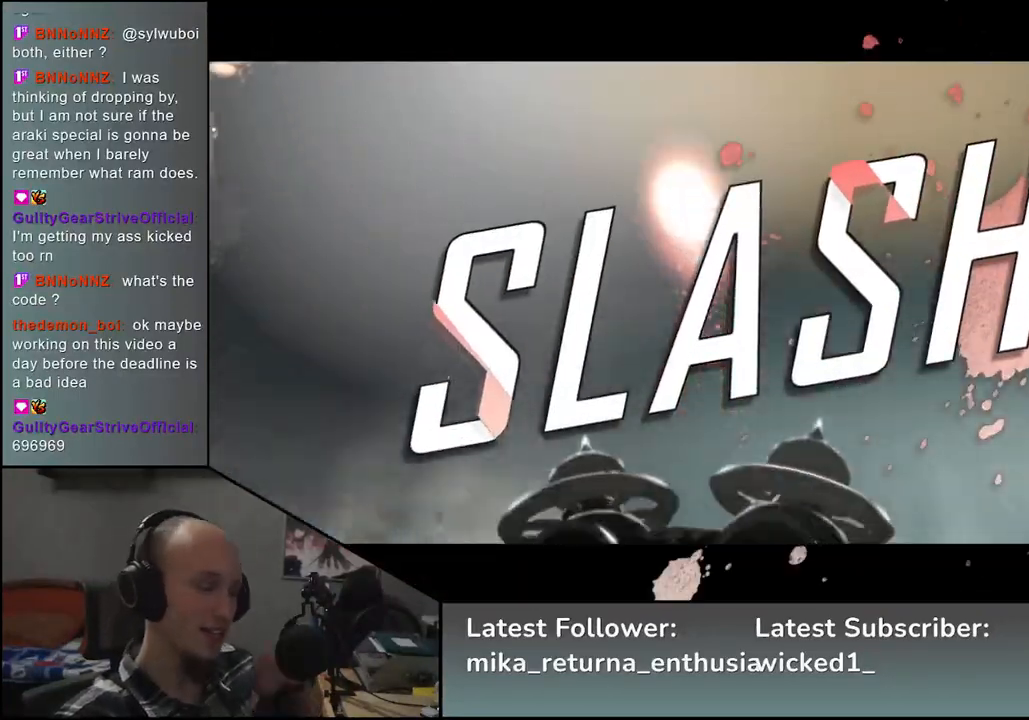
{"buttons": [], "left_stick": "center", "events": []}
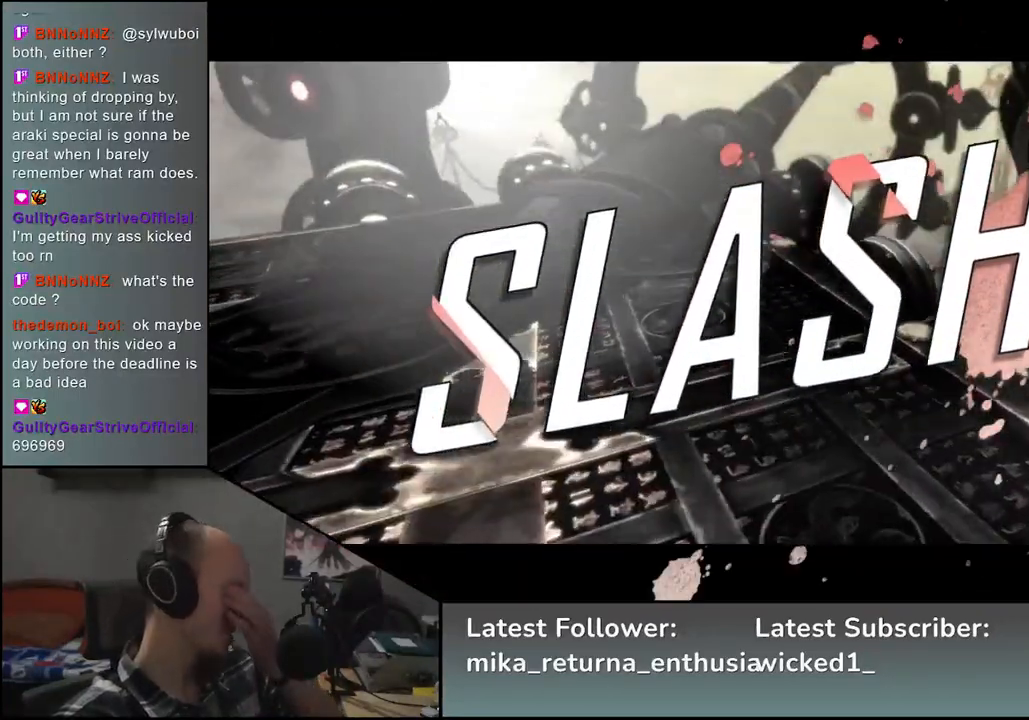
{"buttons": [], "left_stick": "center", "events": []}
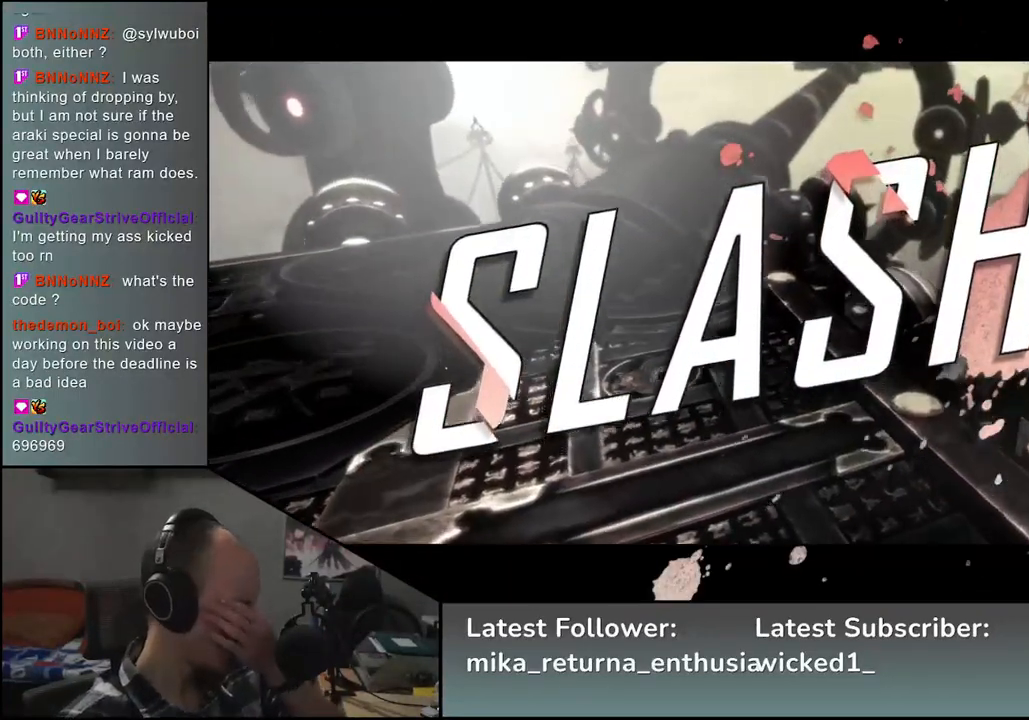
{"buttons": [], "left_stick": "center", "events": []}
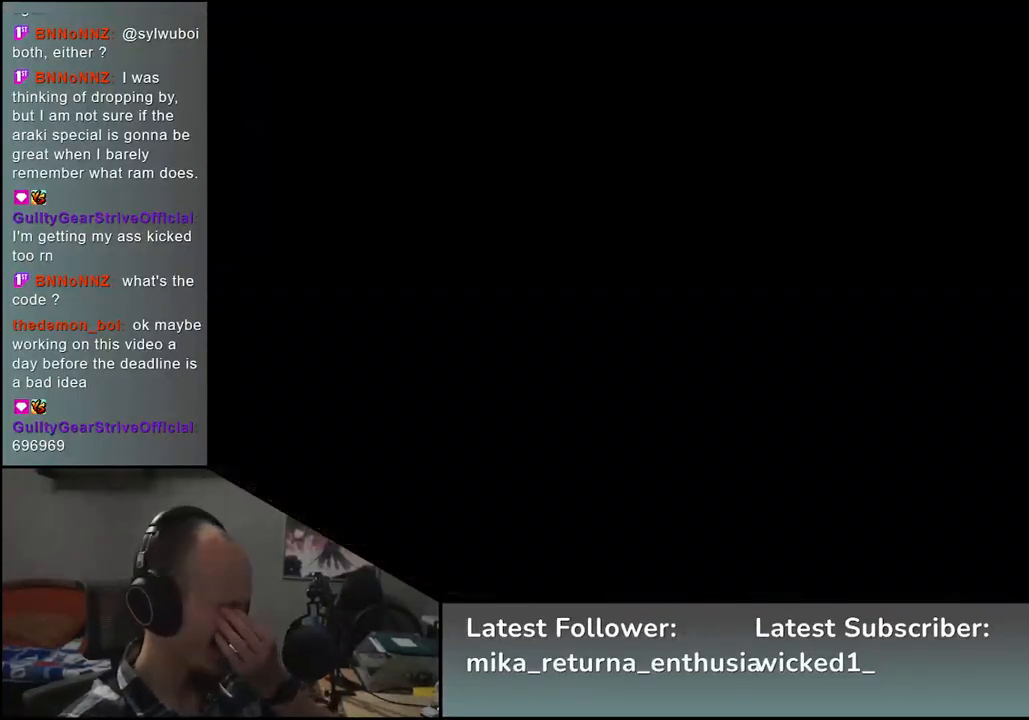
{"buttons": [], "left_stick": "center", "events": []}
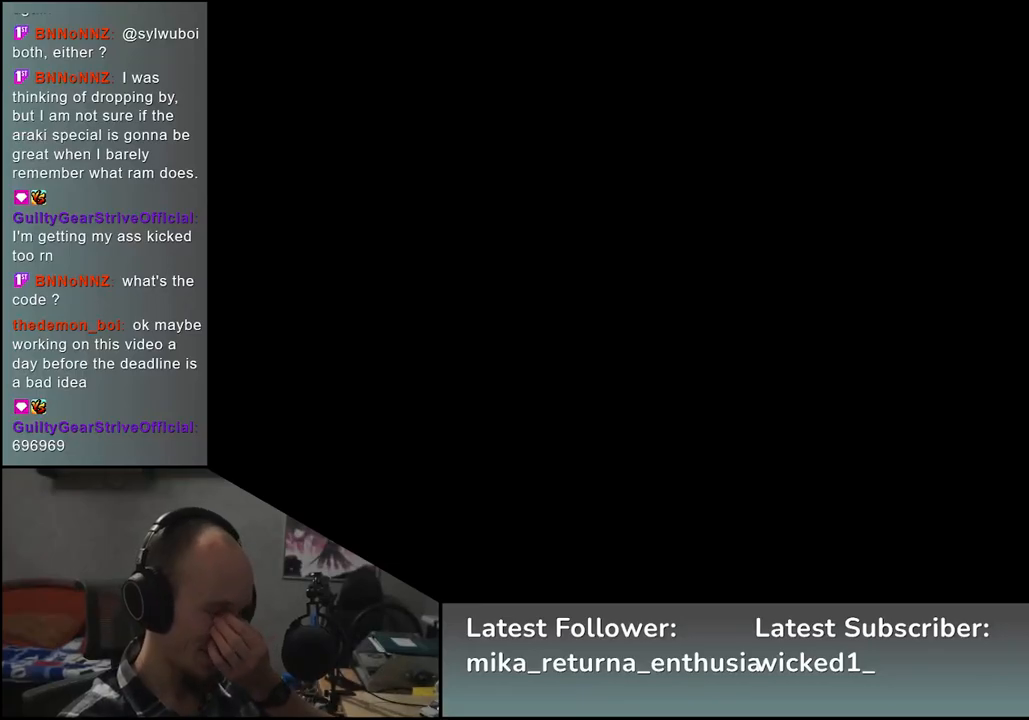
{"buttons": [], "left_stick": "center", "events": []}
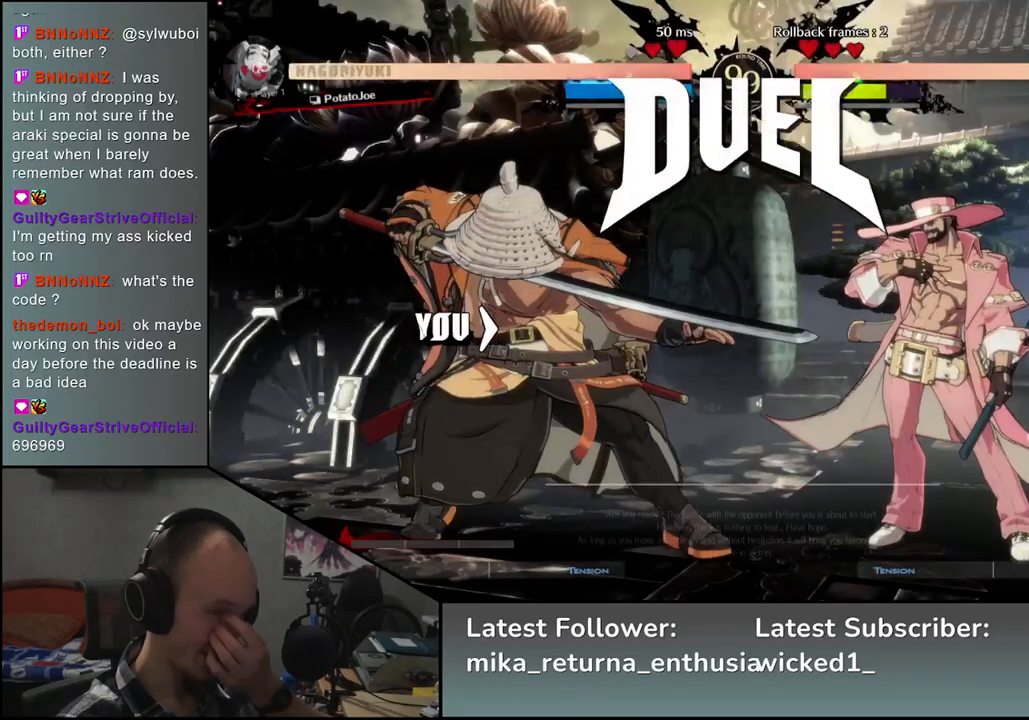
{"buttons": [], "left_stick": "left", "events": [[283, "left_stick", "left"]]}
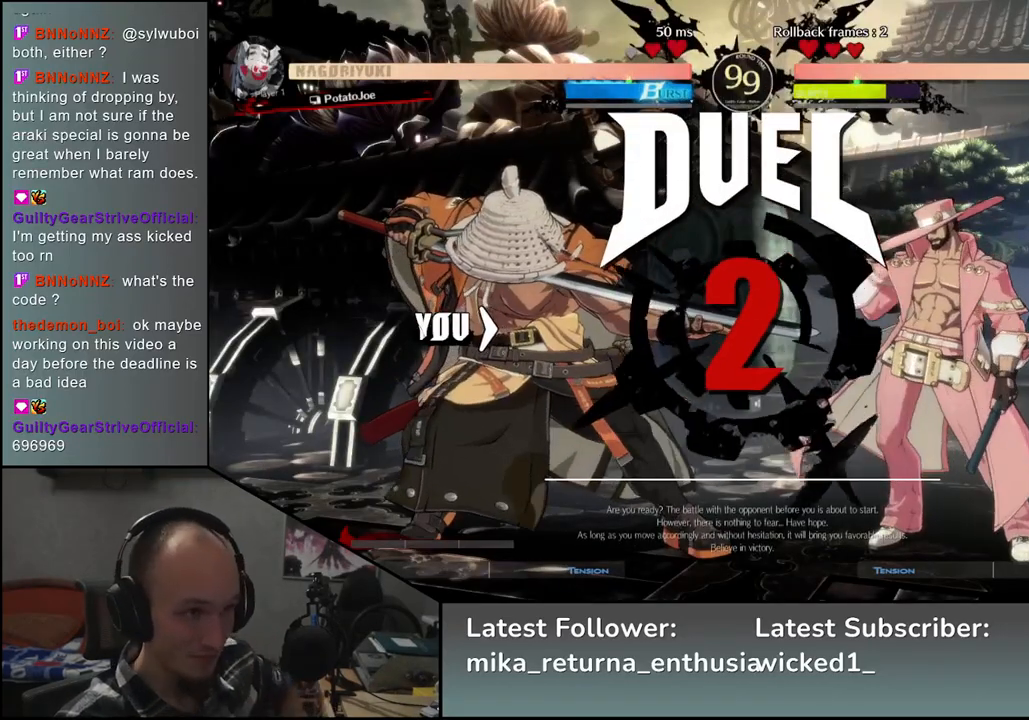
{"buttons": [], "left_stick": "left", "events": []}
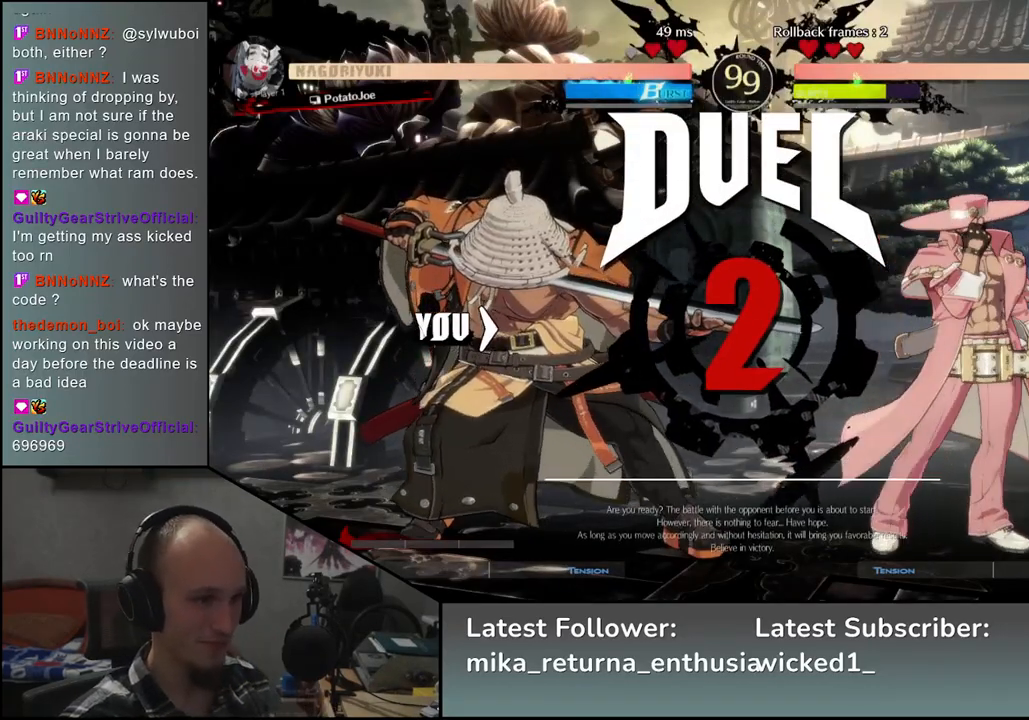
{"buttons": [], "left_stick": "left", "events": []}
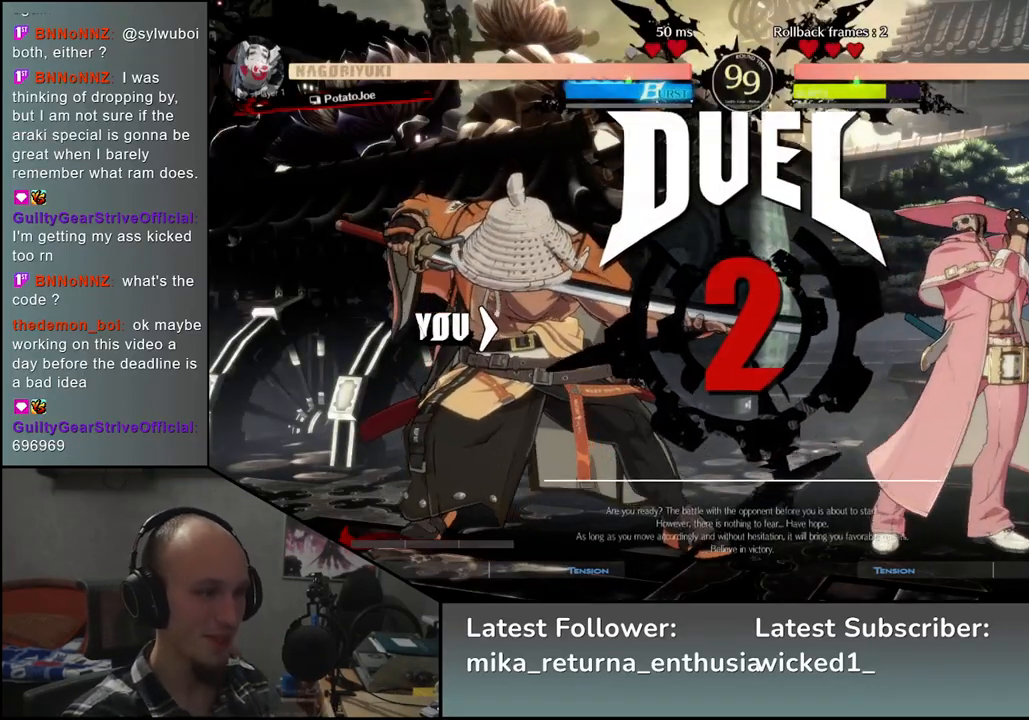
{"buttons": [], "left_stick": "up-right", "events": [[433, "left_stick", "up-right"]]}
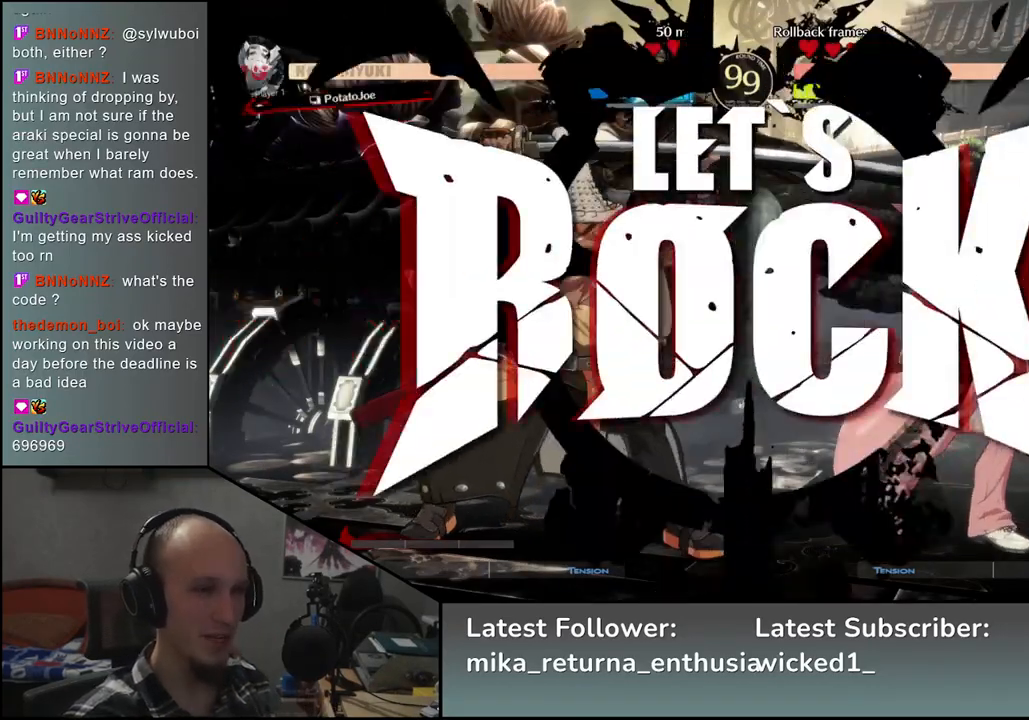
{"buttons": [], "left_stick": "up-right", "events": []}
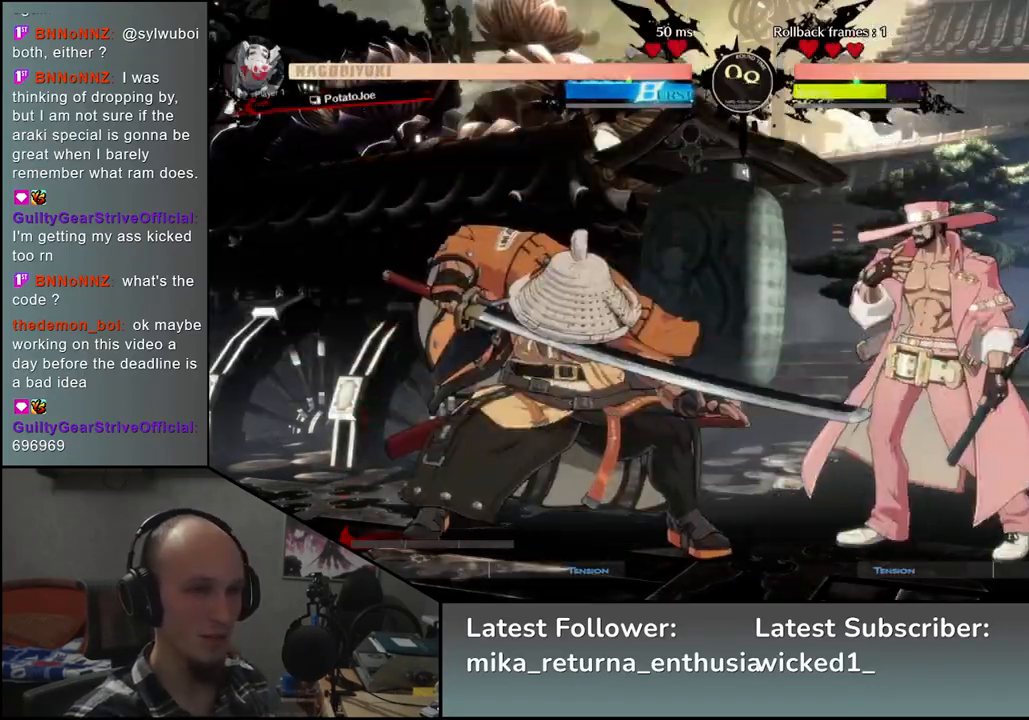
{"buttons": [], "left_stick": "center", "events": [[317, "left_stick", "center"], [333, "L2", "down"], [400, "L2", "up"]]}
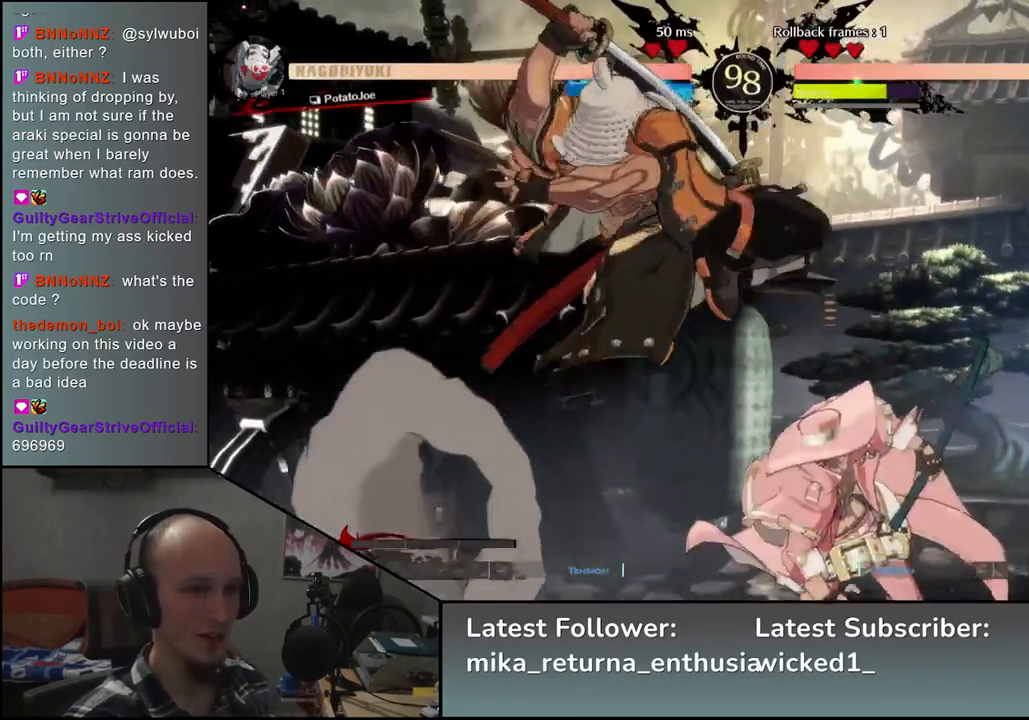
{"buttons": [], "left_stick": "left", "events": [[83, "left_stick", "left"]]}
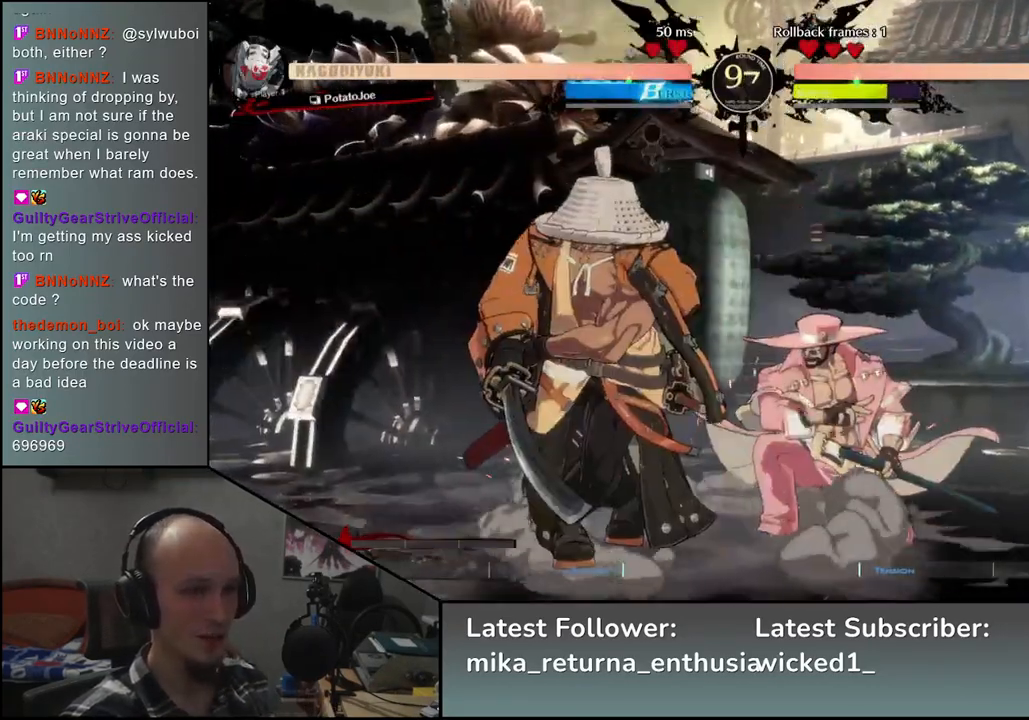
{"buttons": [], "left_stick": "down-left", "events": [[167, "left_stick", "down-left"]]}
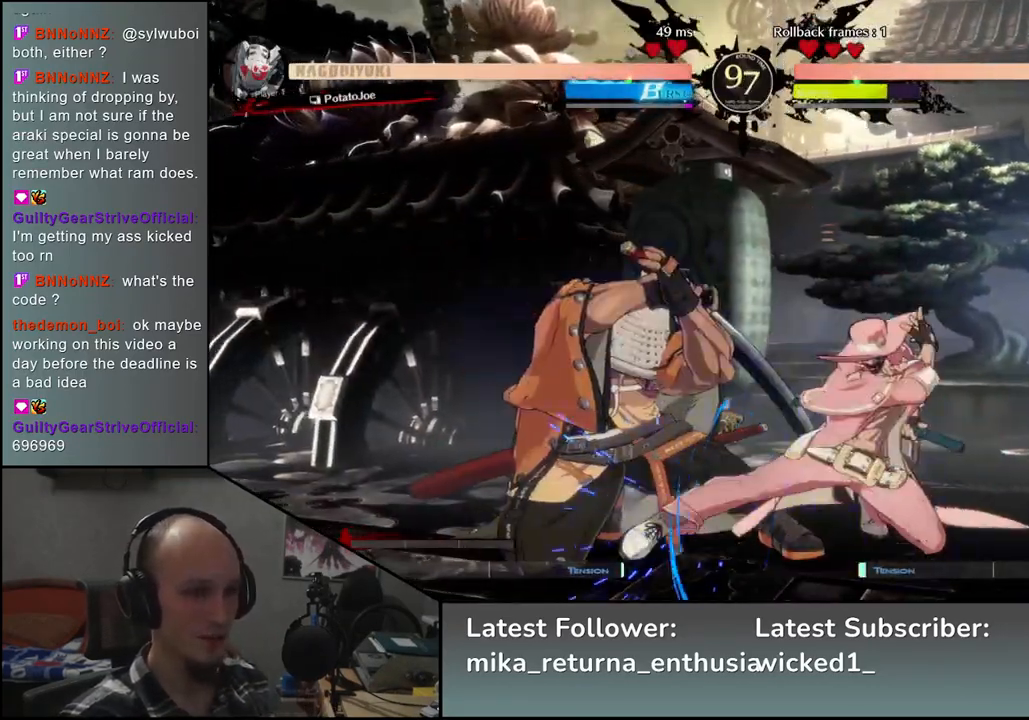
{"buttons": [], "left_stick": "down-left", "events": []}
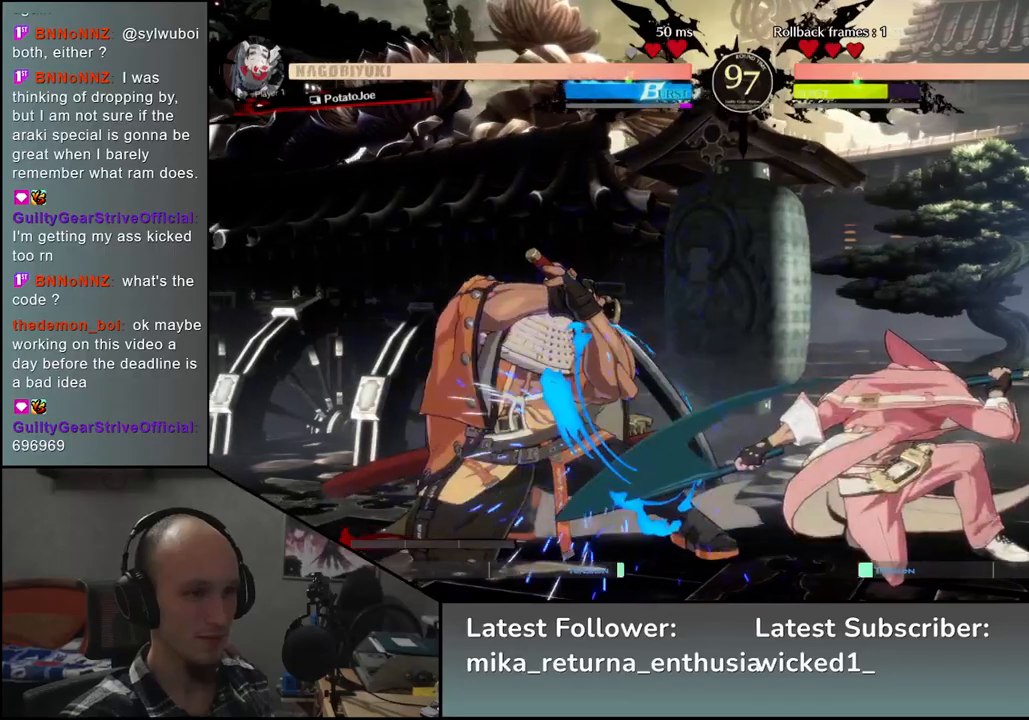
{"buttons": [], "left_stick": "left", "events": [[150, "left_stick", "left"], [250, "left_stick", "up-left"], [467, "left_stick", "left"]]}
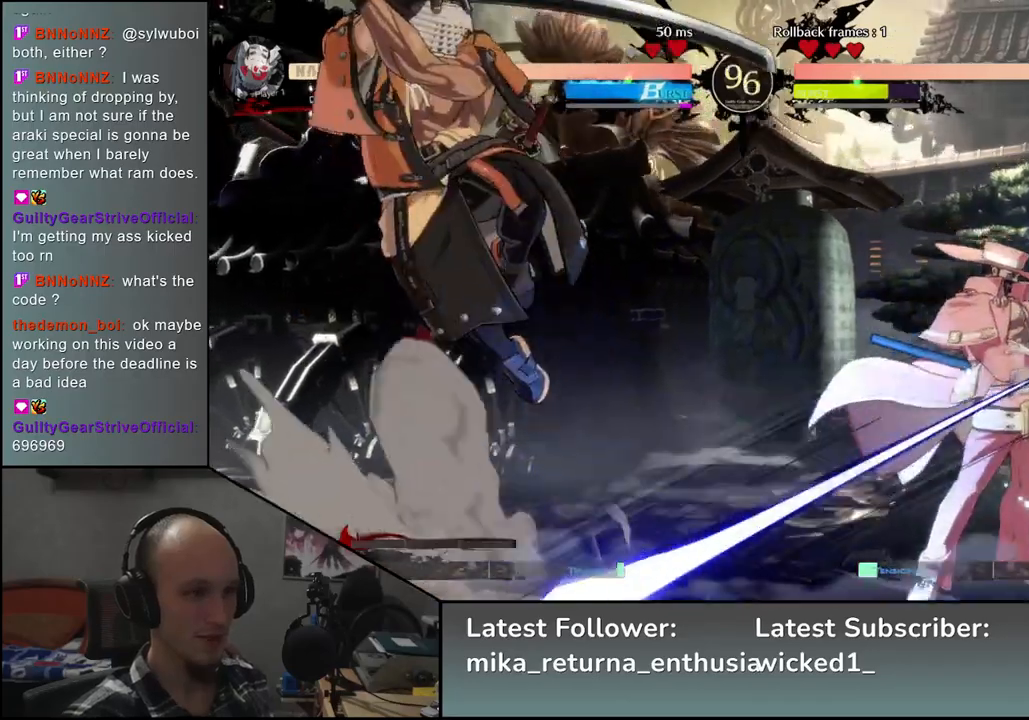
{"buttons": [], "left_stick": "down-left", "events": [[83, "left_stick", "down-left"]]}